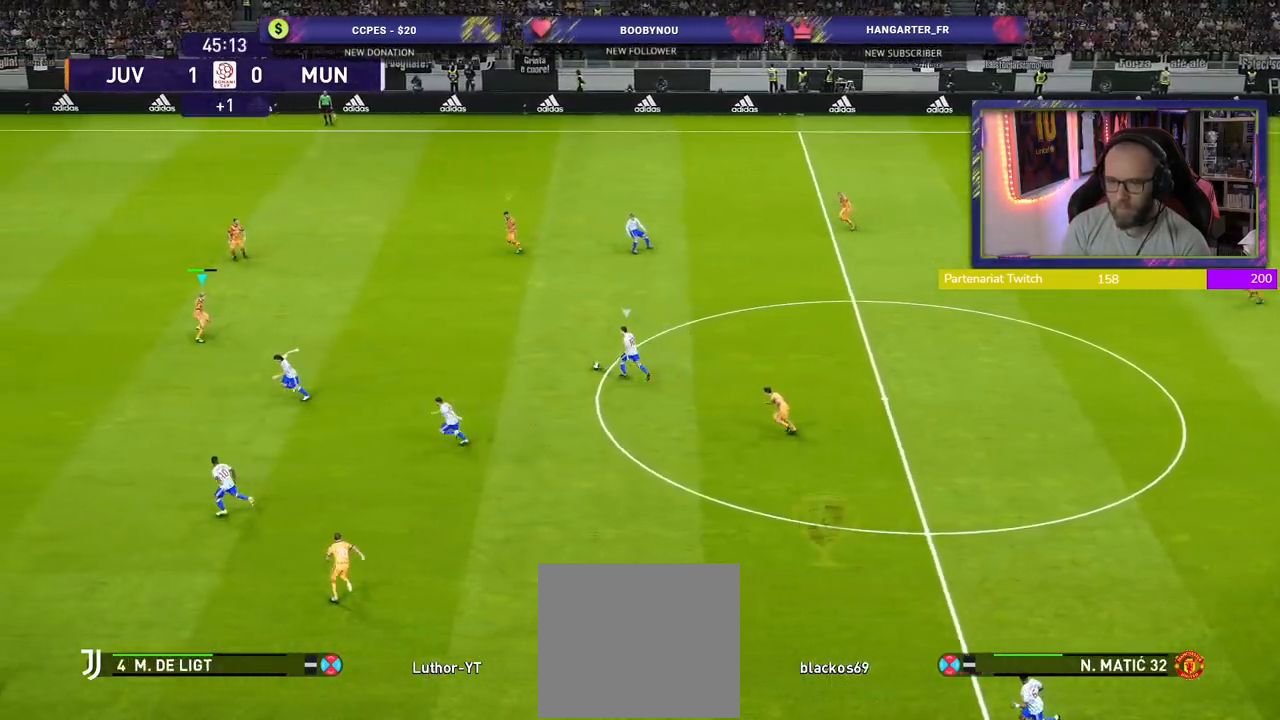
Gameplay with a controller (PlayStation layout); each line is a JSON object with the inputs held at the frame after it. "events" lists button and stick changes between this image and that frame as [ms after this image, input, new state], when the widget could be followed in between.
{"buttons": ["R2"], "left_stick": "down-left", "right_stick": "center", "events": []}
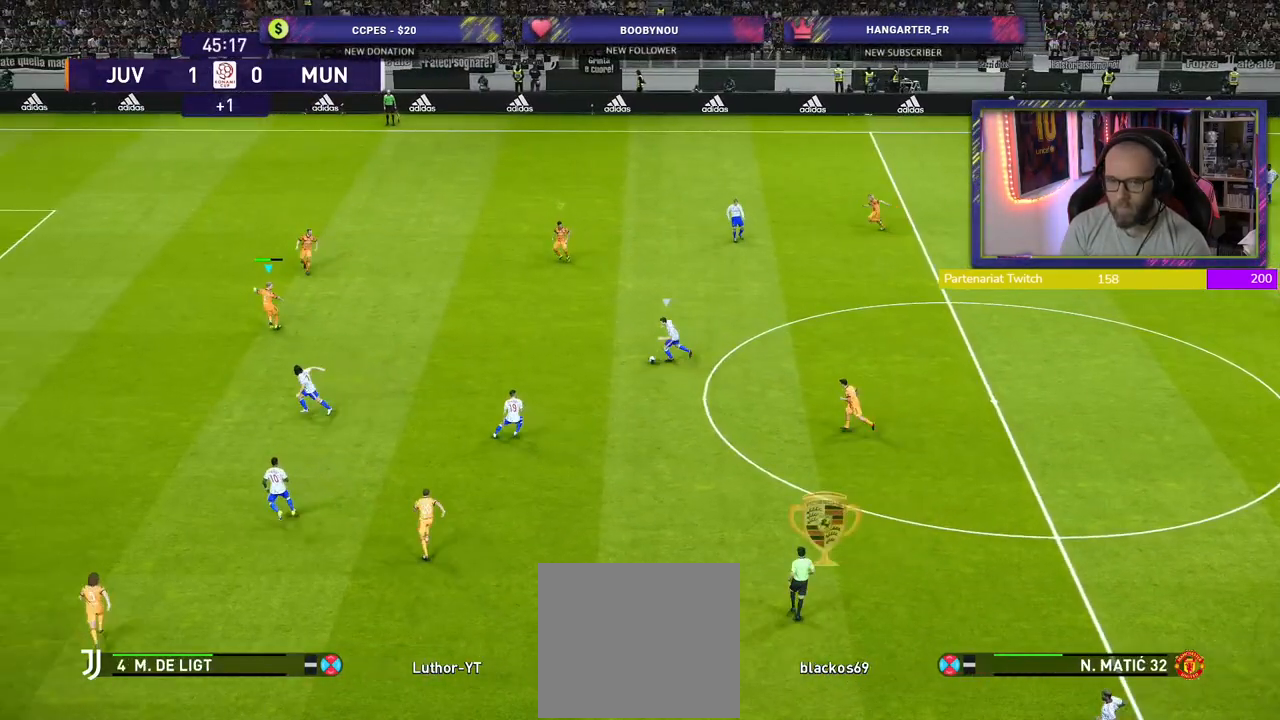
{"buttons": ["R2"], "left_stick": "down-left", "right_stick": "center", "events": []}
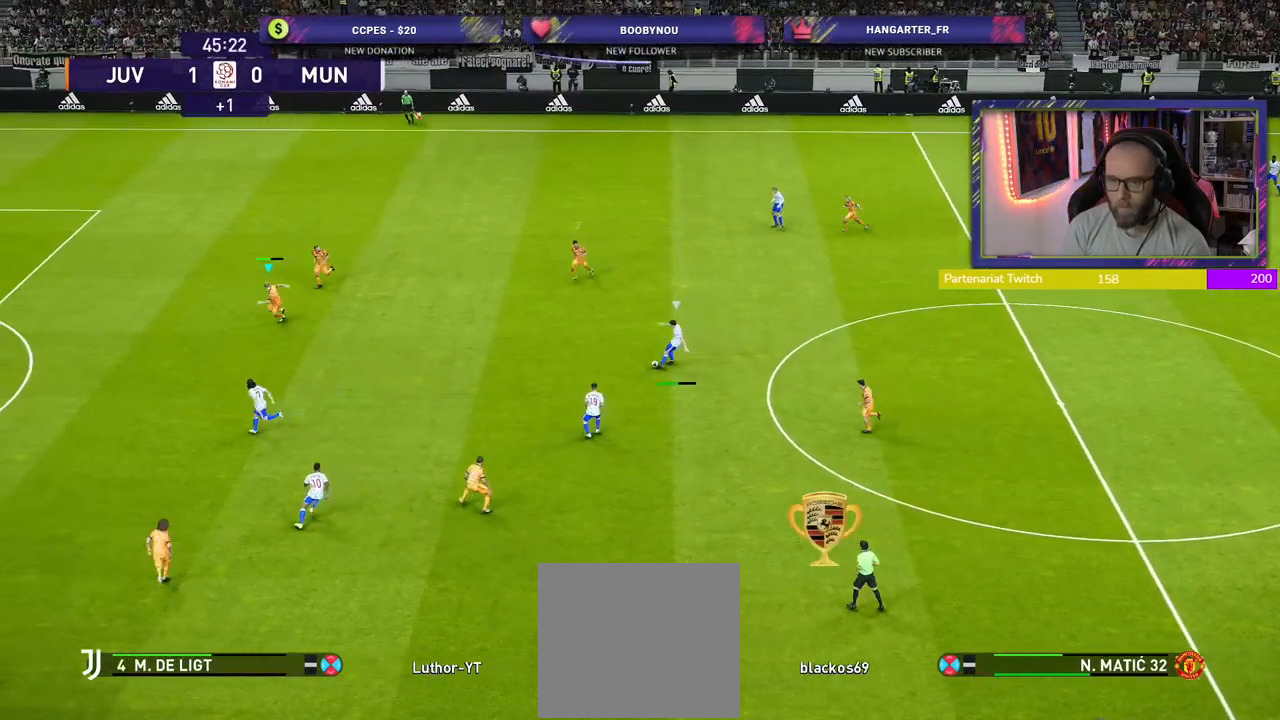
{"buttons": ["R2"], "left_stick": "down-left", "right_stick": "center", "events": []}
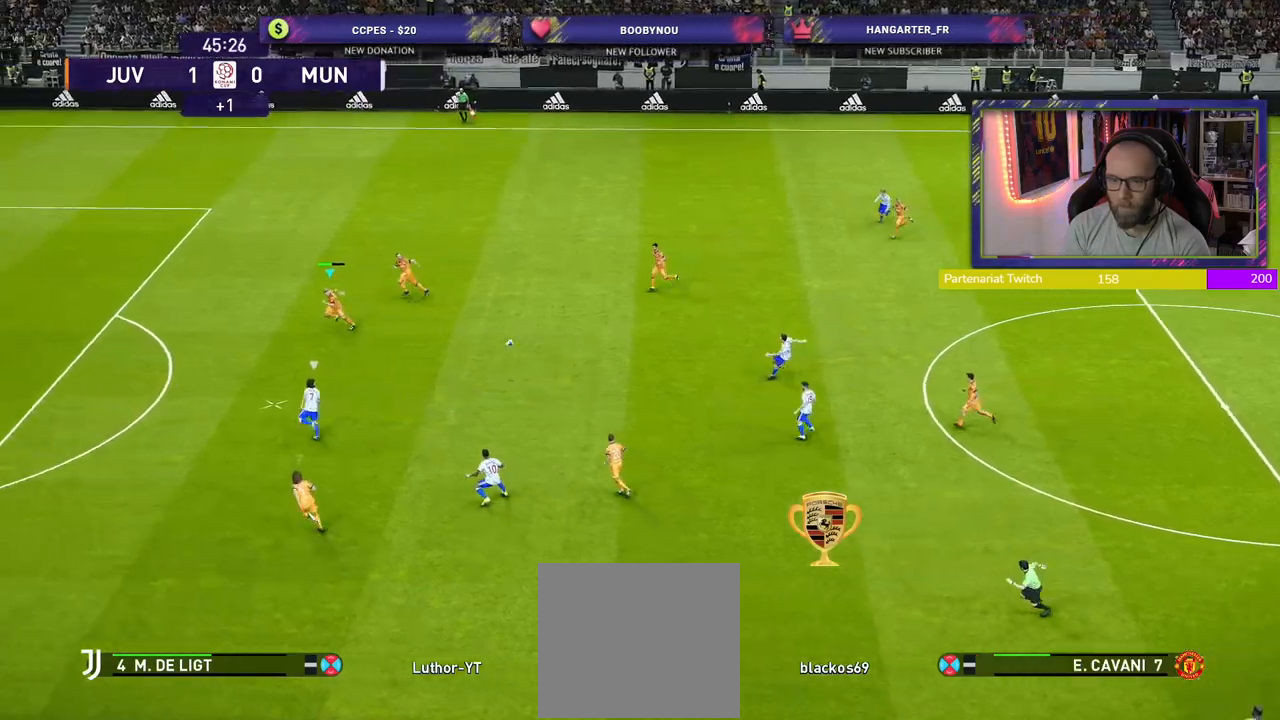
{"buttons": ["R2"], "left_stick": "down-left", "right_stick": "center", "events": []}
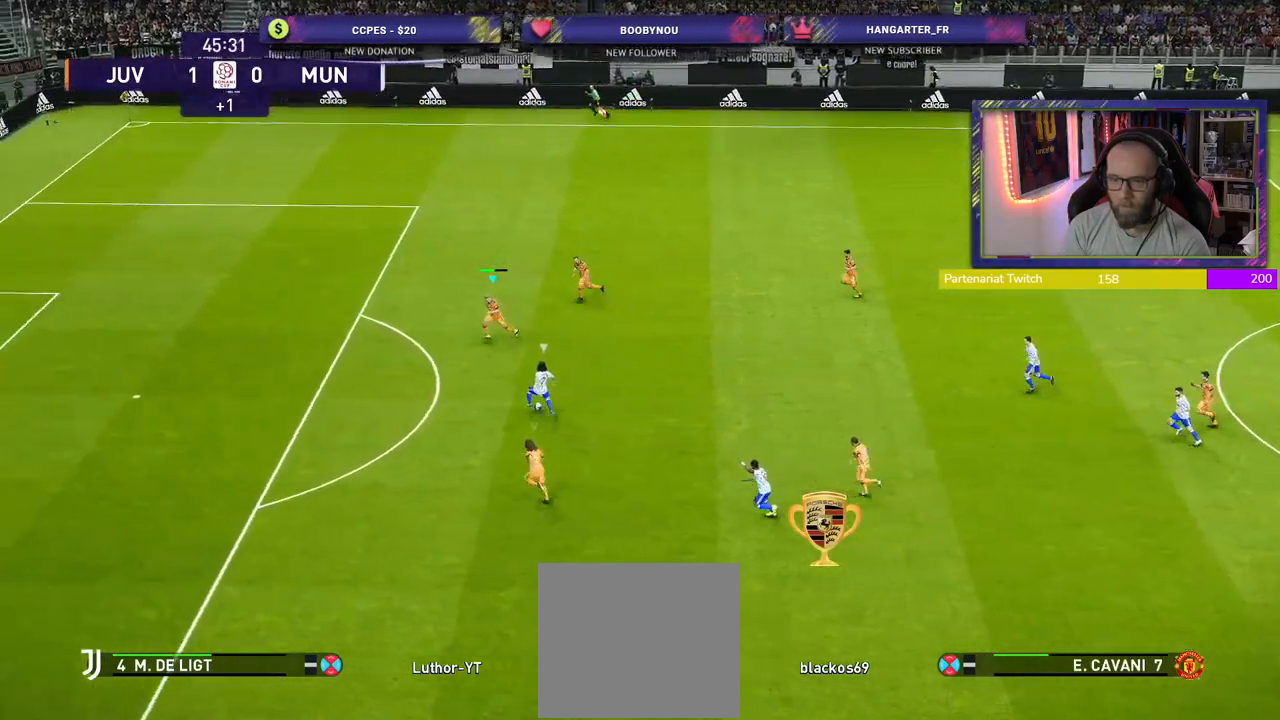
{"buttons": ["CROSS", "SQUARE", "R2"], "left_stick": "down", "right_stick": "center", "events": [[240, "CROSS", "down"], [240, "SQUARE", "down"], [300, "left_stick", "down"]]}
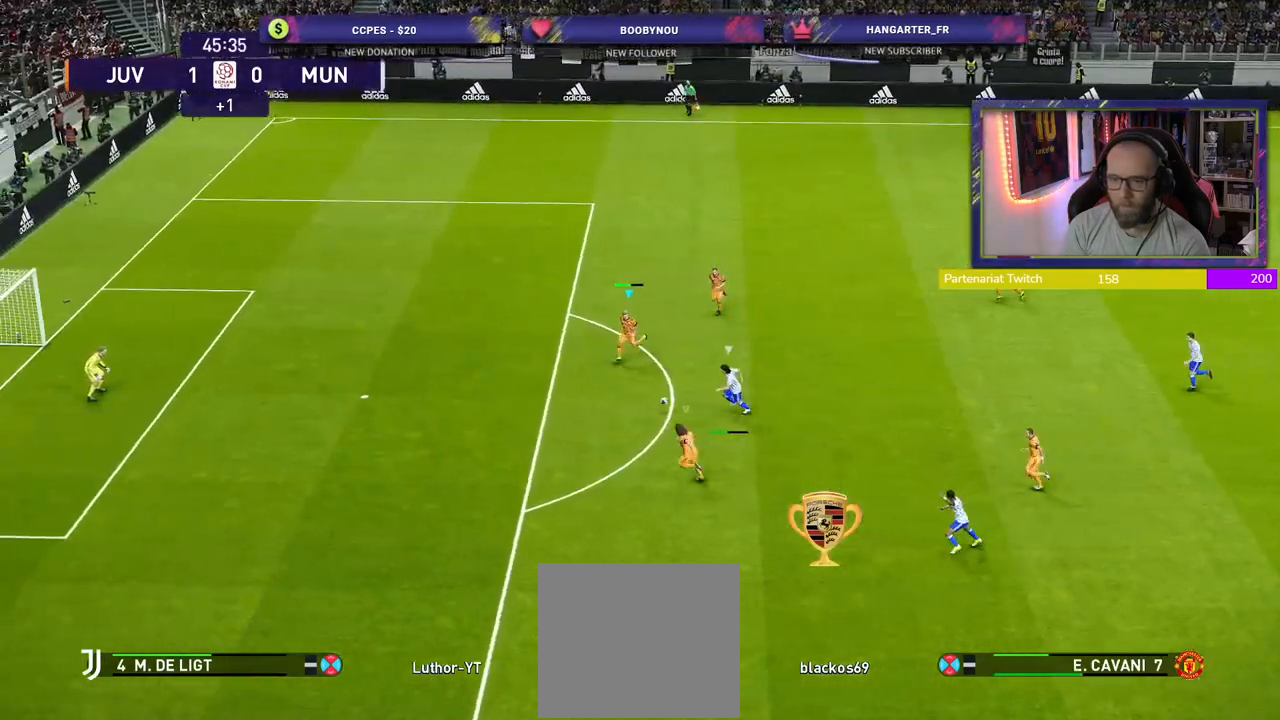
{"buttons": ["CROSS", "SQUARE", "R2"], "left_stick": "down", "right_stick": "center", "events": []}
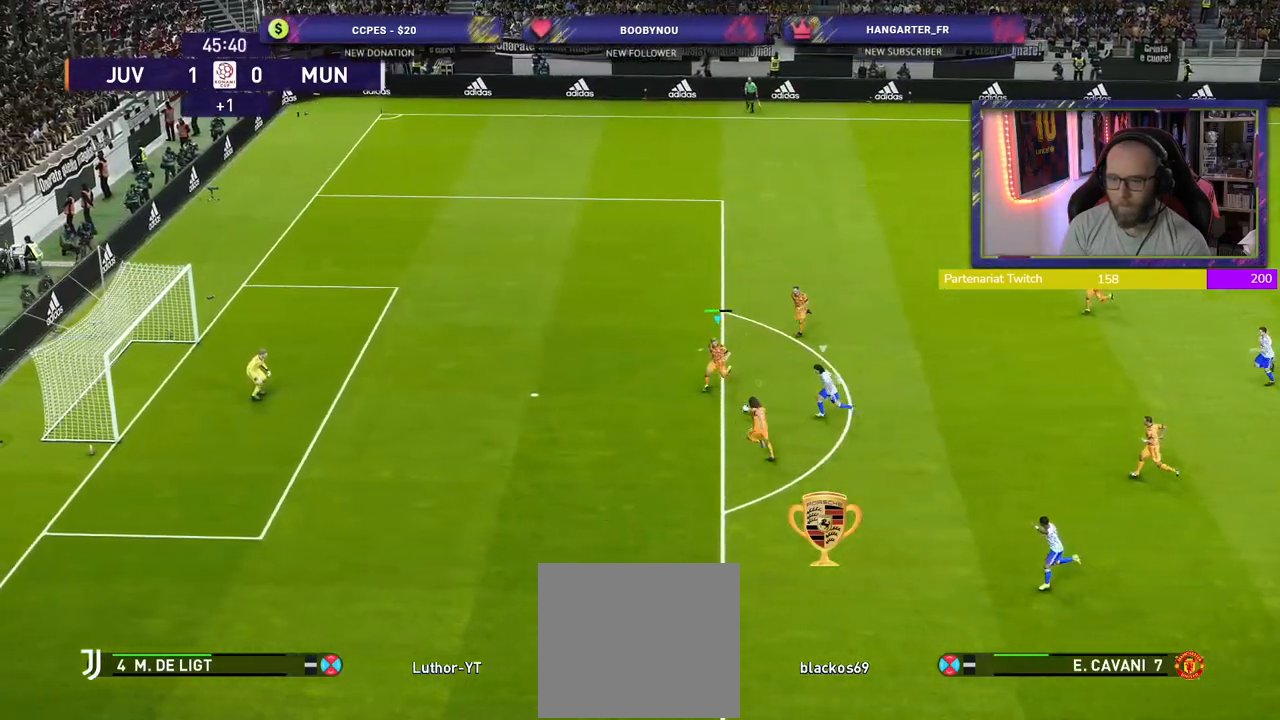
{"buttons": ["CROSS", "SQUARE", "R2"], "left_stick": "down", "right_stick": "center", "events": []}
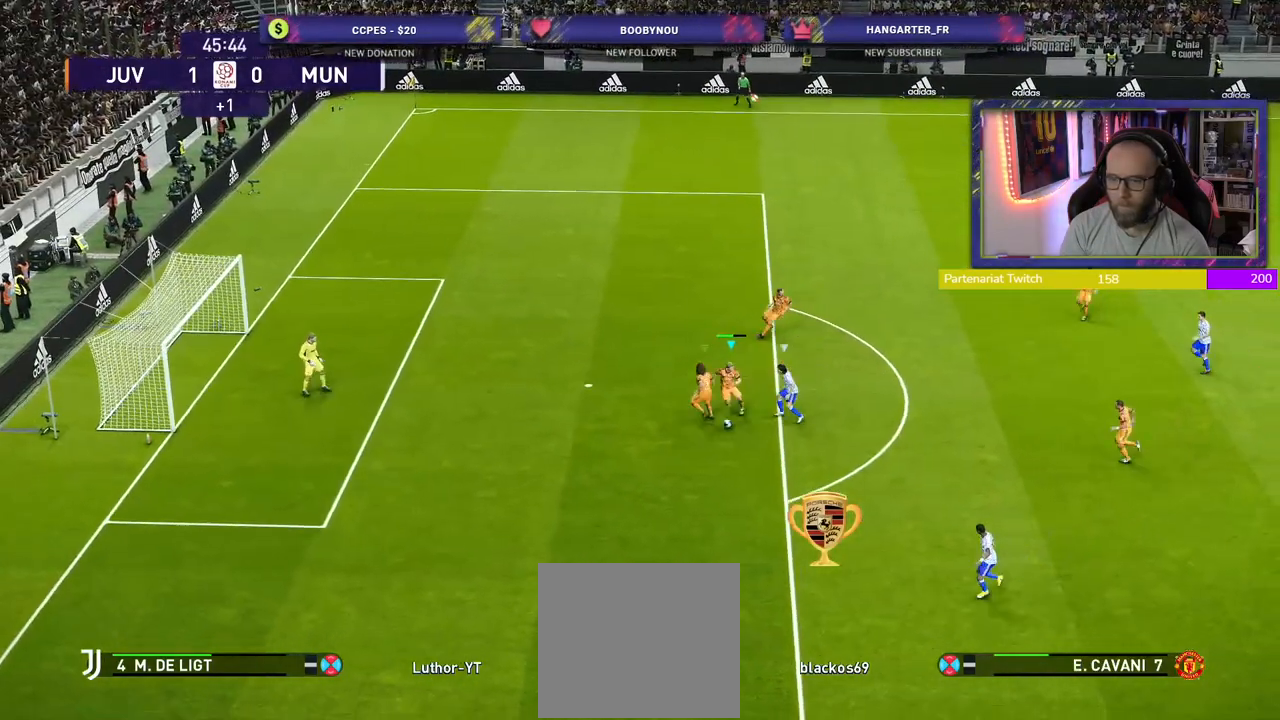
{"buttons": ["R2"], "left_stick": "down-right", "right_stick": "center", "events": [[140, "CROSS", "up"], [140, "SQUARE", "up"], [240, "left_stick", "down-right"]]}
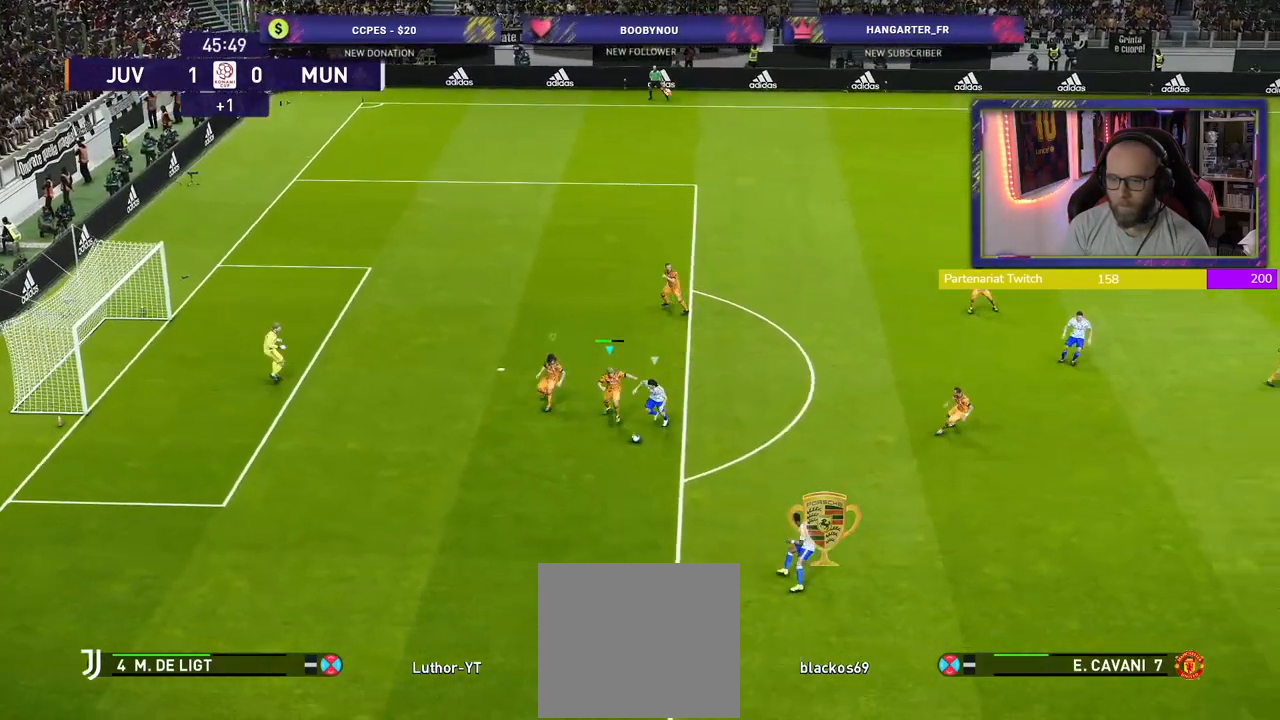
{"buttons": ["R2"], "left_stick": "down-left", "right_stick": "center", "events": [[20, "CROSS", "down"], [200, "CROSS", "up"], [320, "left_stick", "down-left"]]}
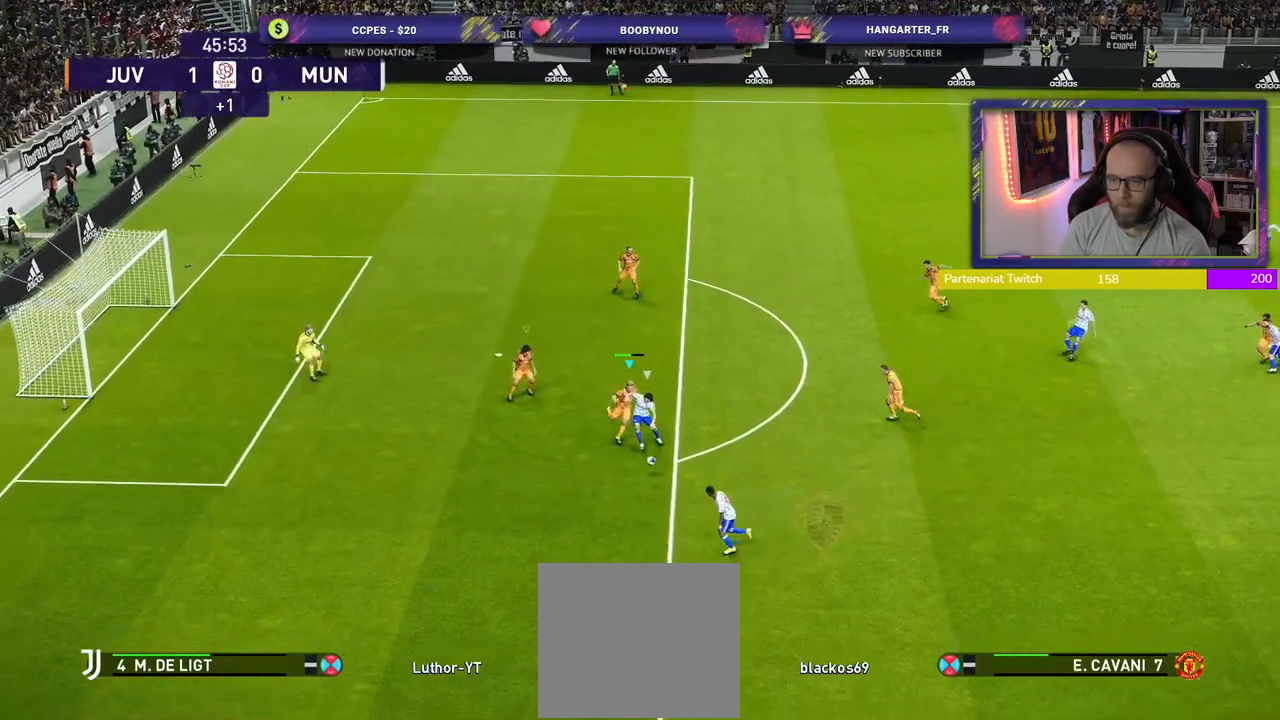
{"buttons": ["R2"], "left_stick": "down-right", "right_stick": "center", "events": [[80, "left_stick", "down"], [480, "left_stick", "down-right"]]}
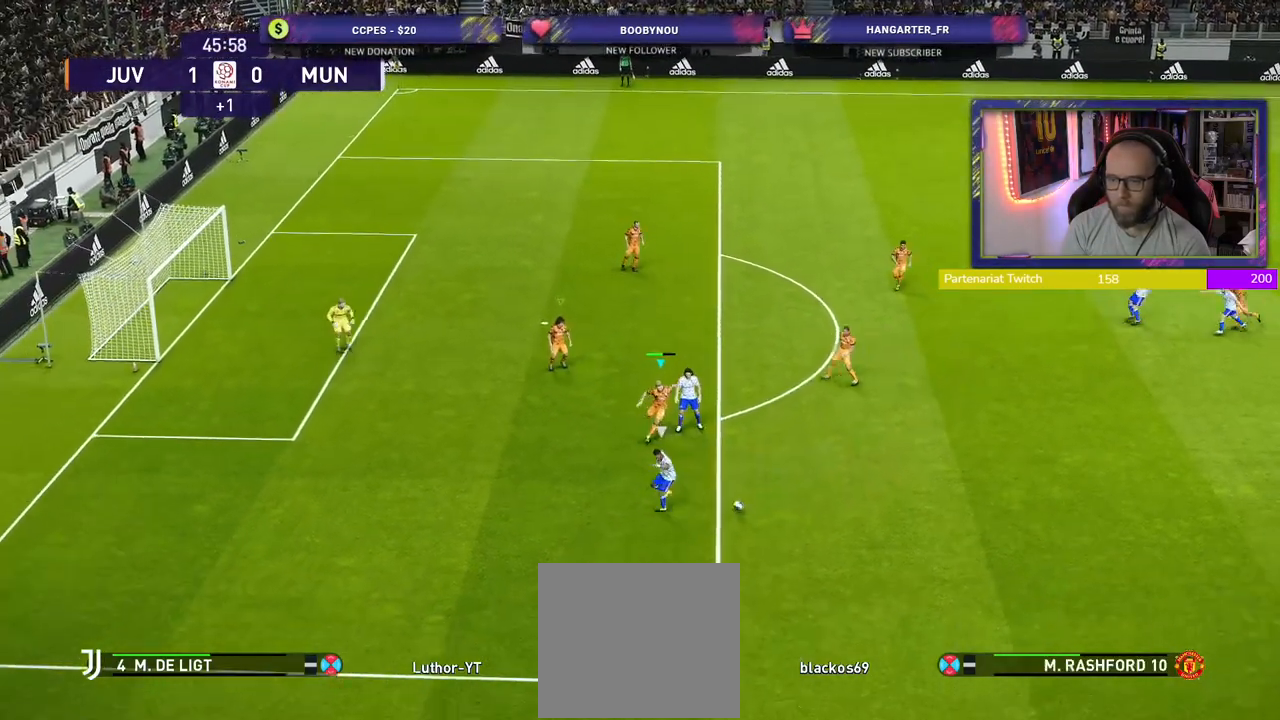
{"buttons": ["R2"], "left_stick": "down-right", "right_stick": "center", "events": []}
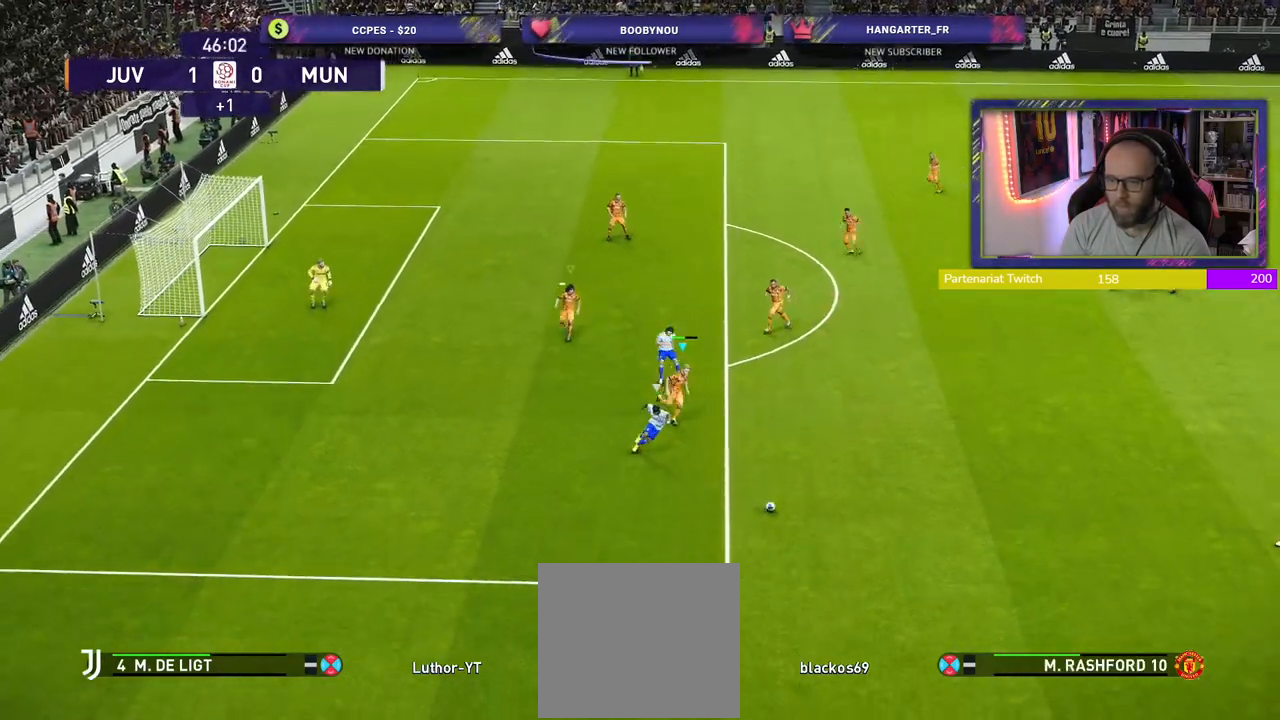
{"buttons": ["R2"], "left_stick": "down", "right_stick": "center", "events": [[300, "left_stick", "down"]]}
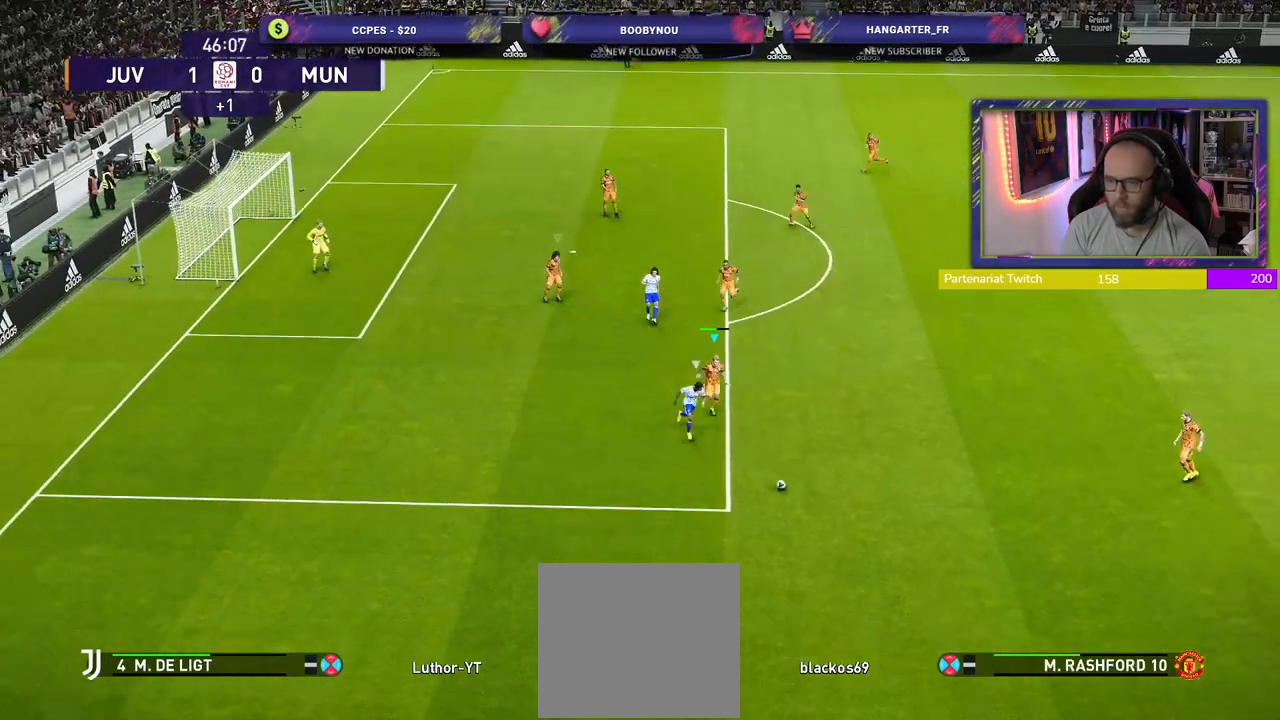
{"buttons": ["R2"], "left_stick": "down-left", "right_stick": "center", "events": [[480, "left_stick", "down-left"]]}
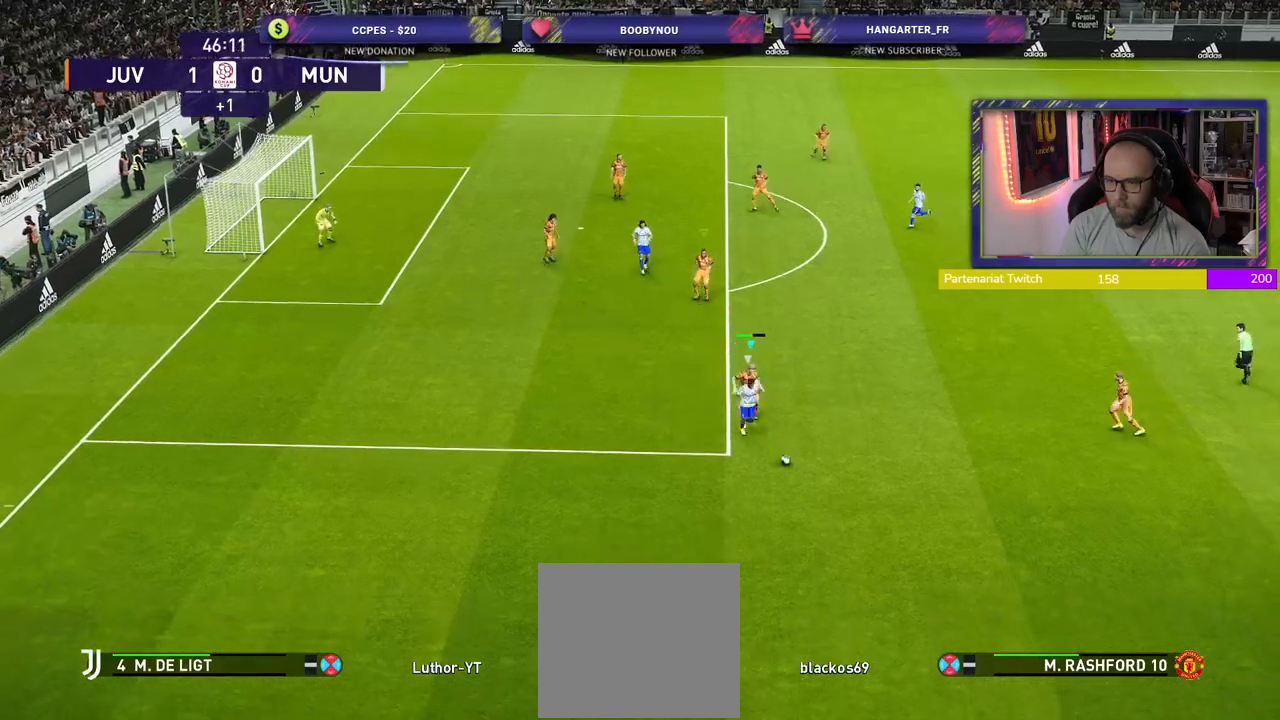
{"buttons": ["SQUARE", "R2"], "left_stick": "down", "right_stick": "center", "events": [[160, "SQUARE", "down"], [300, "left_stick", "down"]]}
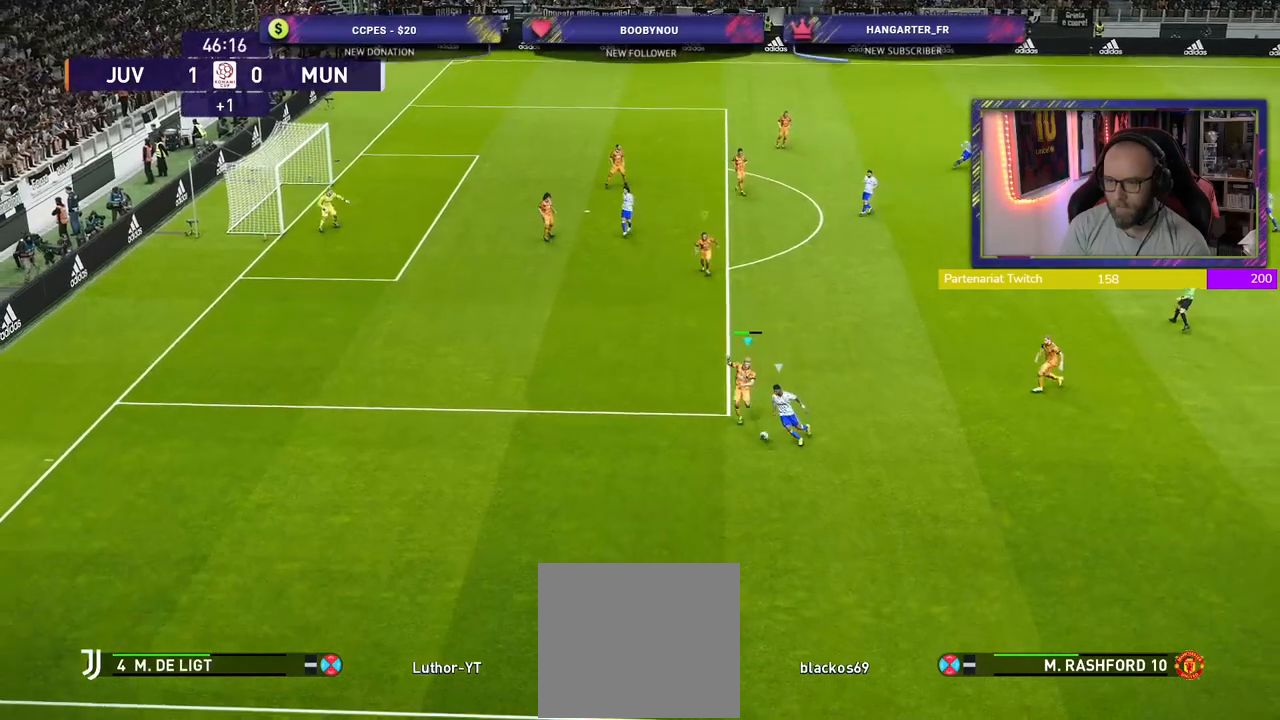
{"buttons": ["CROSS", "SQUARE", "R2"], "left_stick": "down-left", "right_stick": "center", "events": [[200, "CROSS", "down"], [360, "left_stick", "down-left"]]}
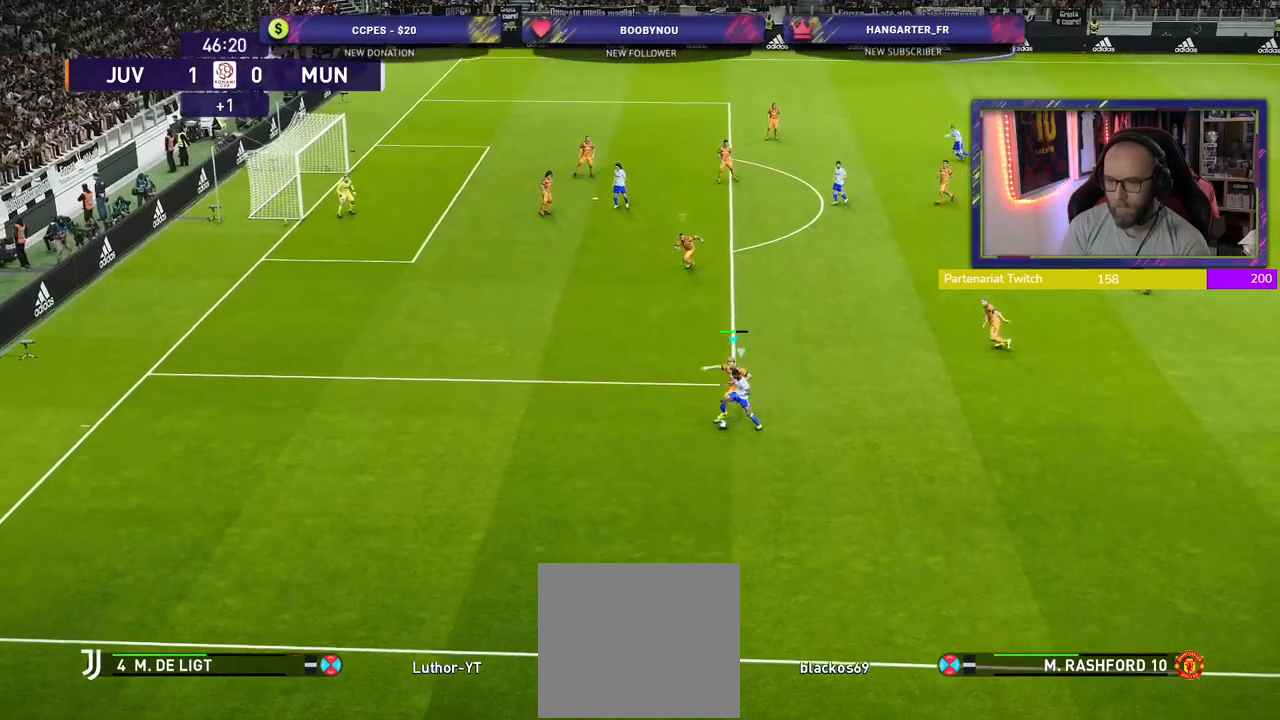
{"buttons": ["CROSS", "SQUARE", "R2"], "left_stick": "down", "right_stick": "center", "events": [[360, "left_stick", "down"]]}
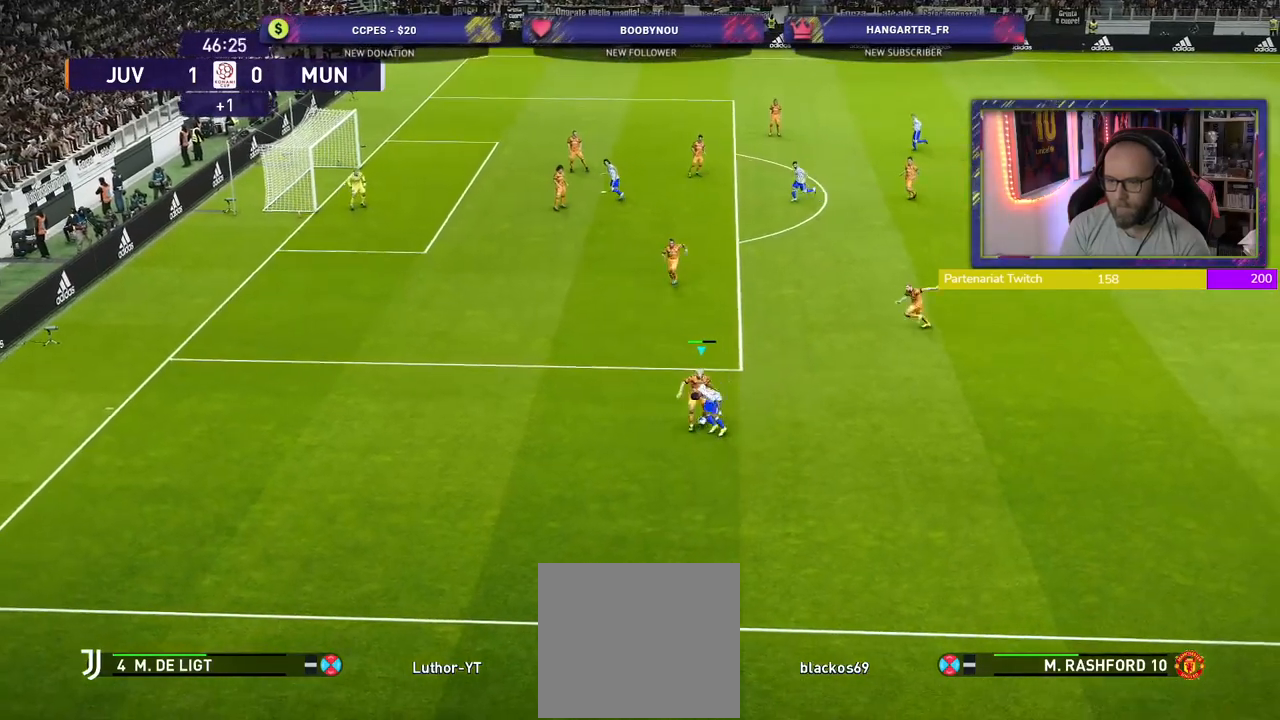
{"buttons": [], "left_stick": "right", "right_stick": "center", "events": [[180, "left_stick", "down-right"], [280, "CROSS", "up"], [300, "SQUARE", "up"], [420, "left_stick", "right"], [500, "R2", "up"]]}
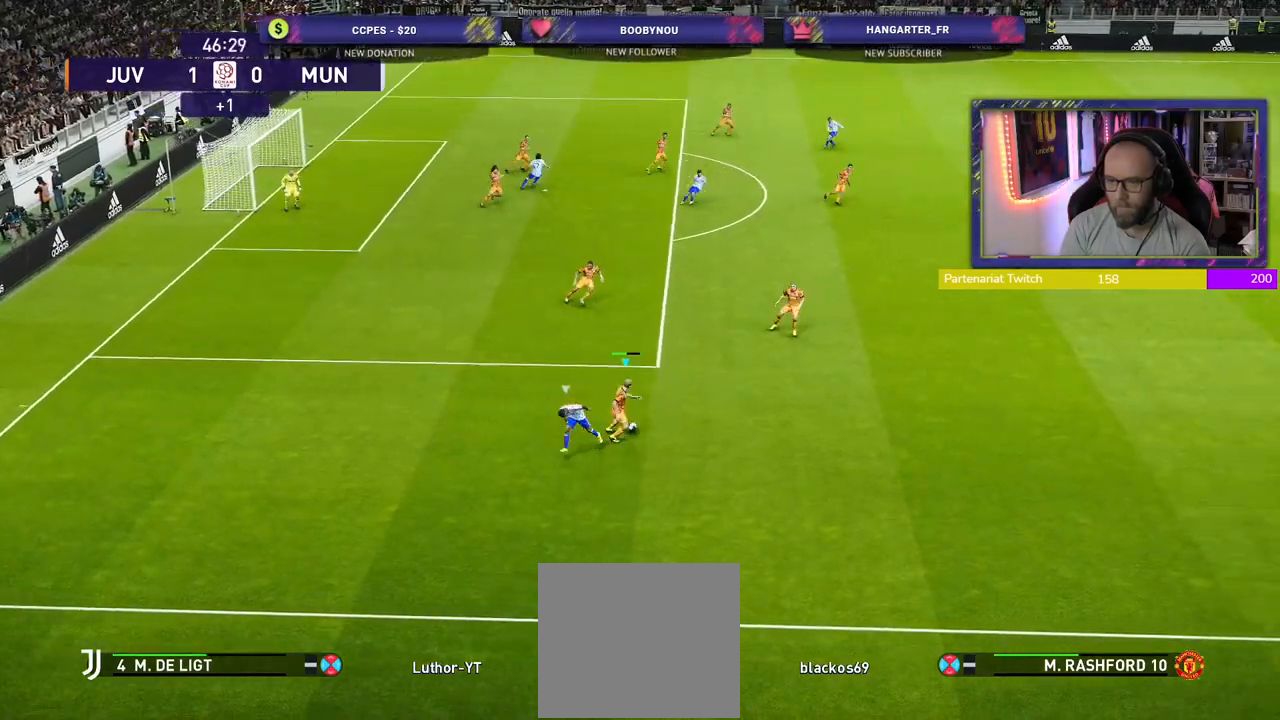
{"buttons": ["R2"], "left_stick": "right", "right_stick": "center", "events": [[340, "R2", "down"]]}
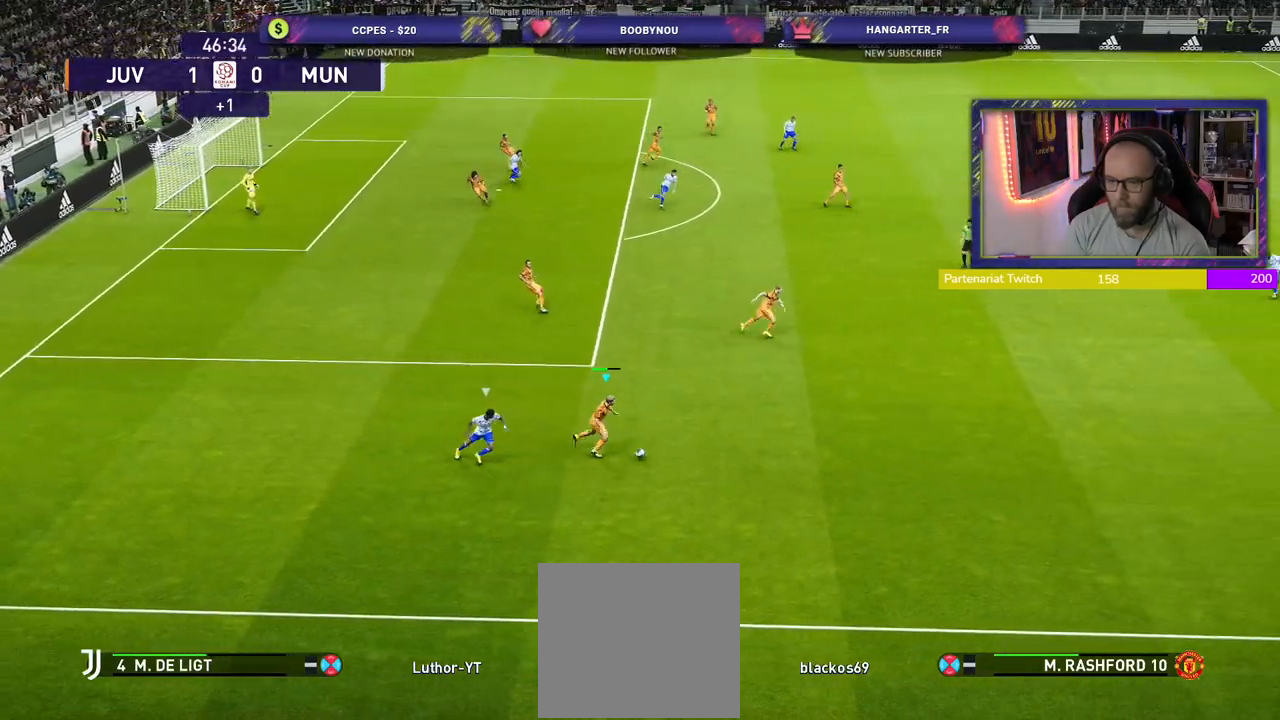
{"buttons": ["R2"], "left_stick": "right", "right_stick": "center", "events": []}
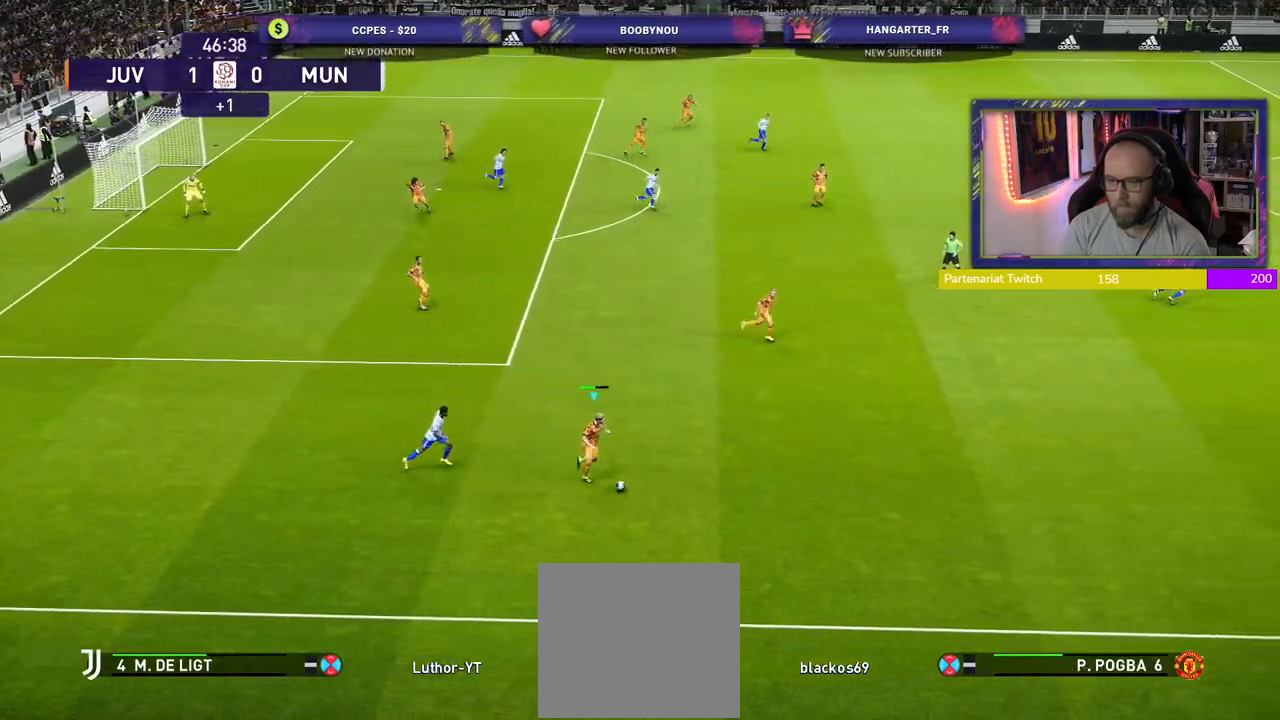
{"buttons": ["R2"], "left_stick": "right", "right_stick": "center", "events": []}
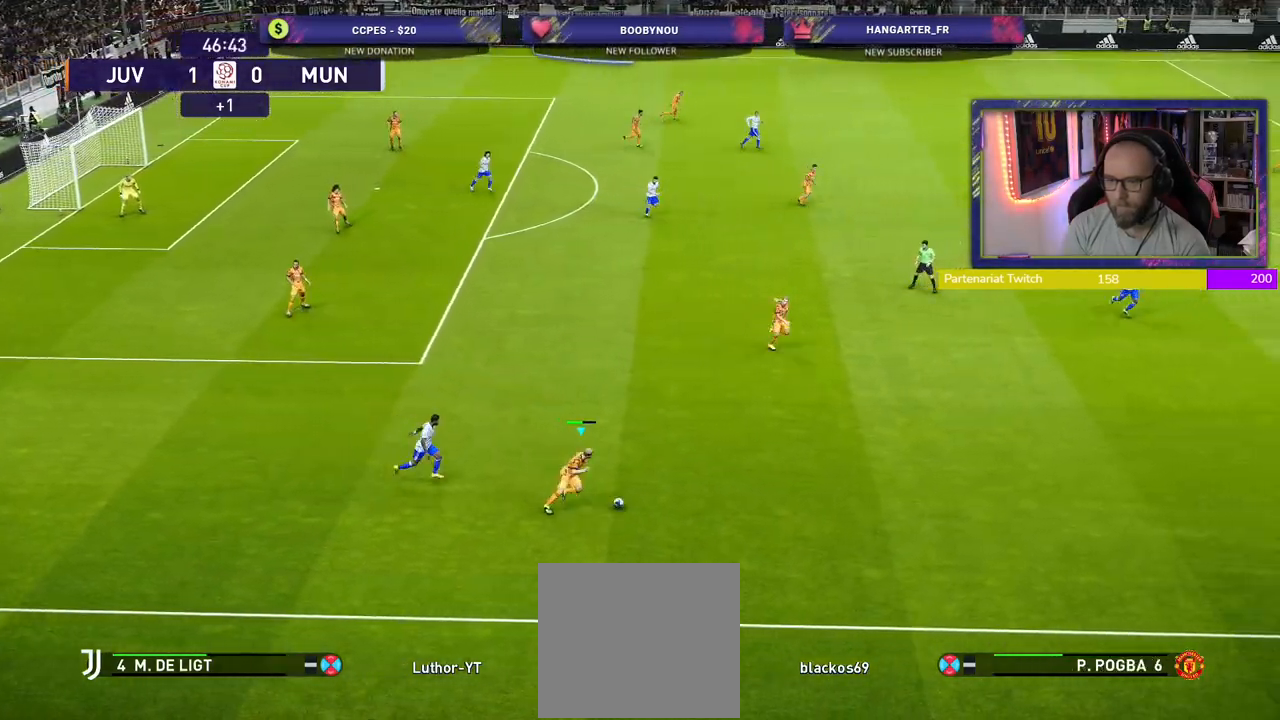
{"buttons": [], "left_stick": "right", "right_stick": "center", "events": [[400, "R2", "up"]]}
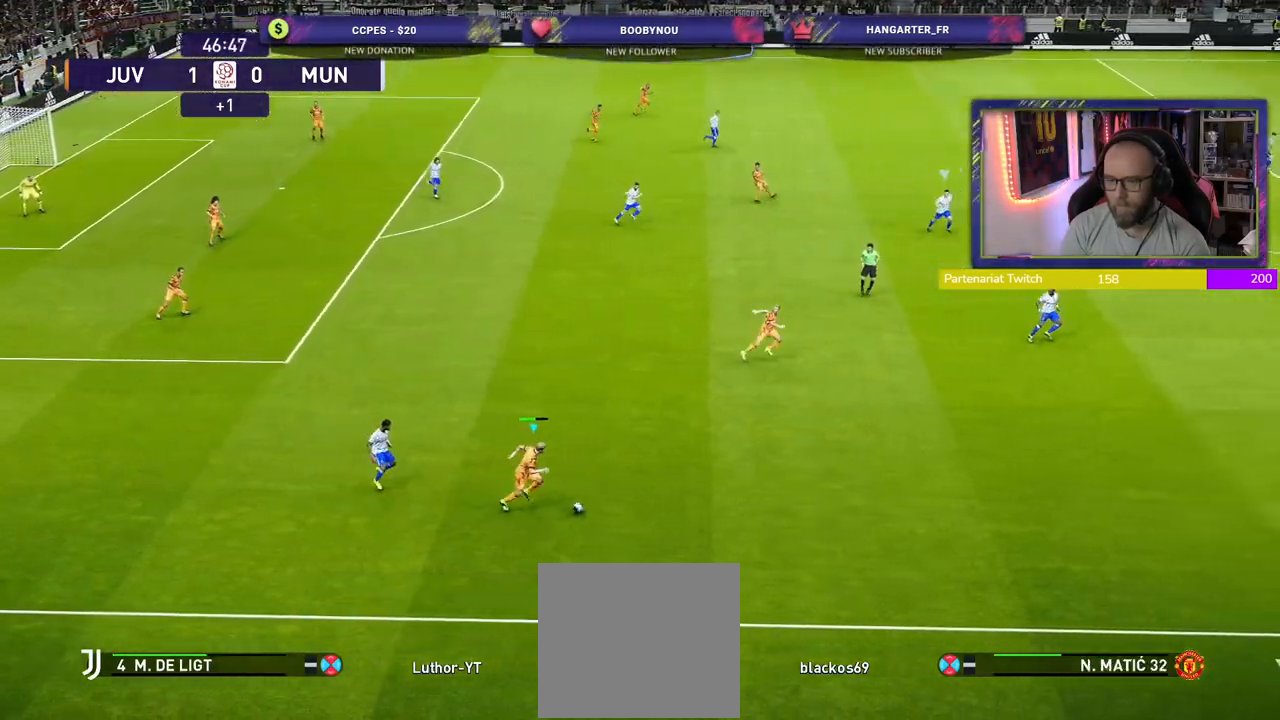
{"buttons": [], "left_stick": "right", "right_stick": "center", "events": []}
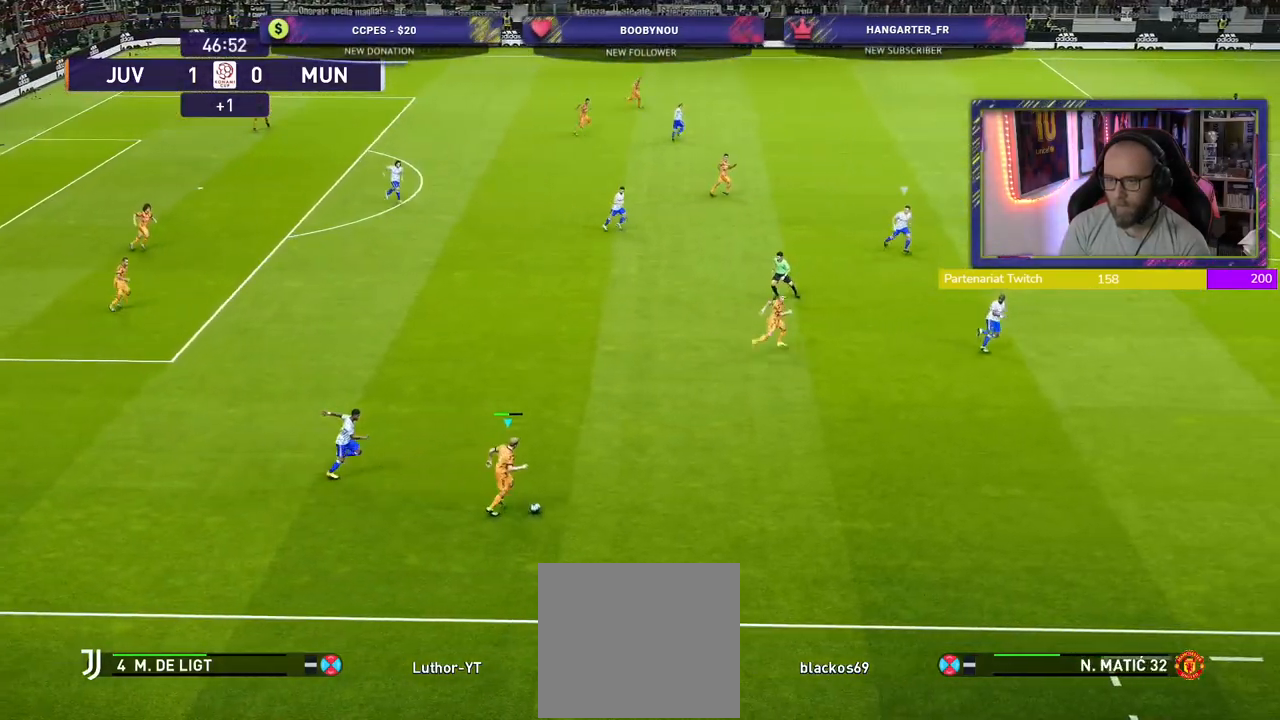
{"buttons": ["R2"], "left_stick": "right", "right_stick": "center", "events": [[80, "R2", "down"]]}
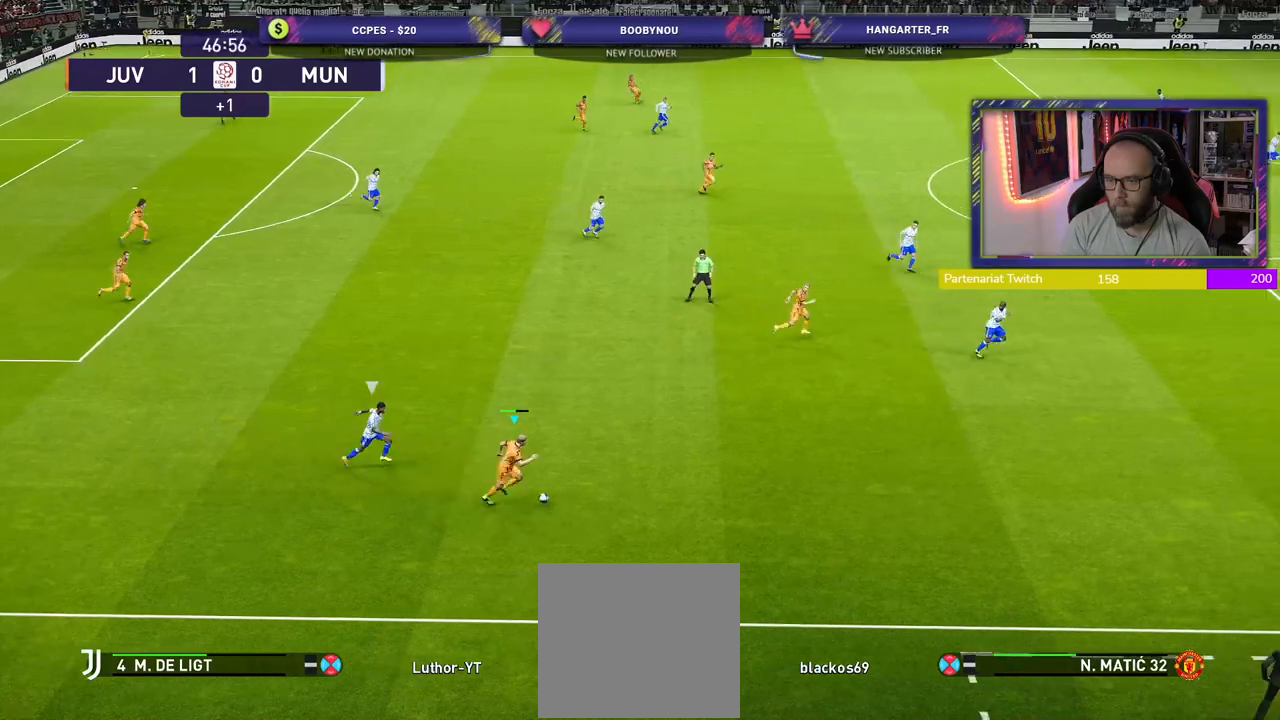
{"buttons": [], "left_stick": "right", "right_stick": "center", "events": [[400, "R2", "up"]]}
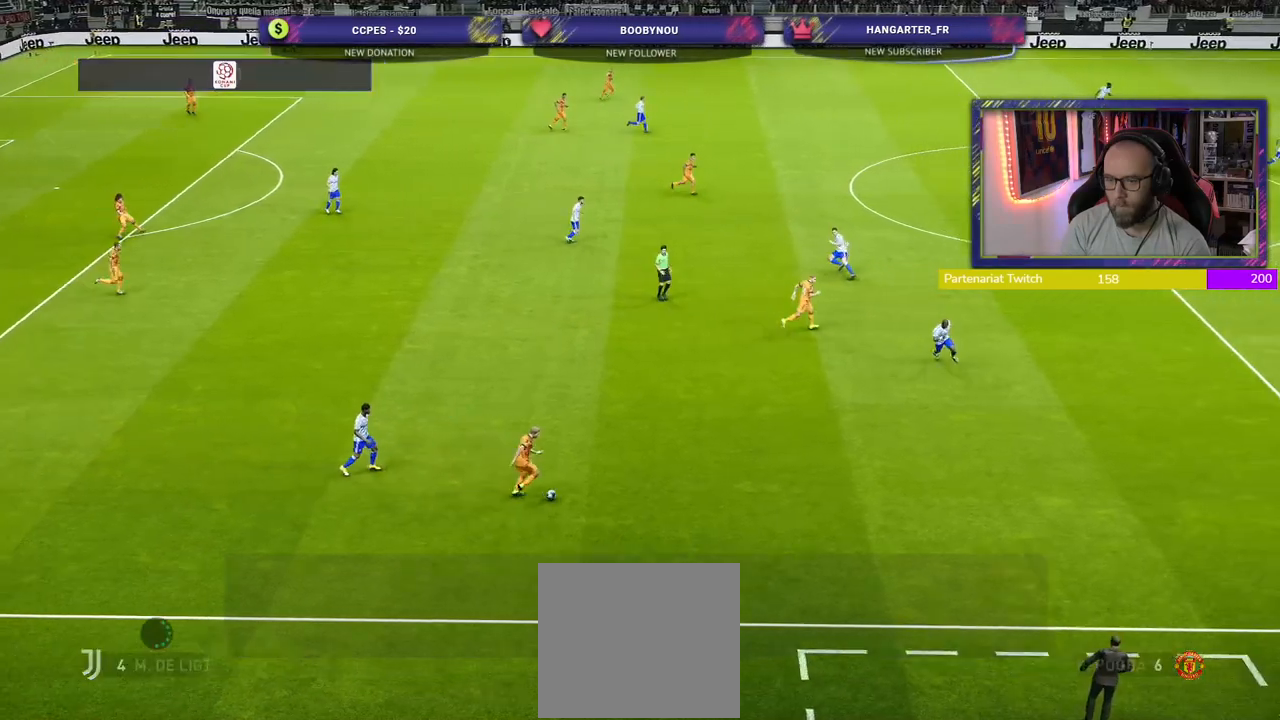
{"buttons": [], "left_stick": "right", "right_stick": "center", "events": []}
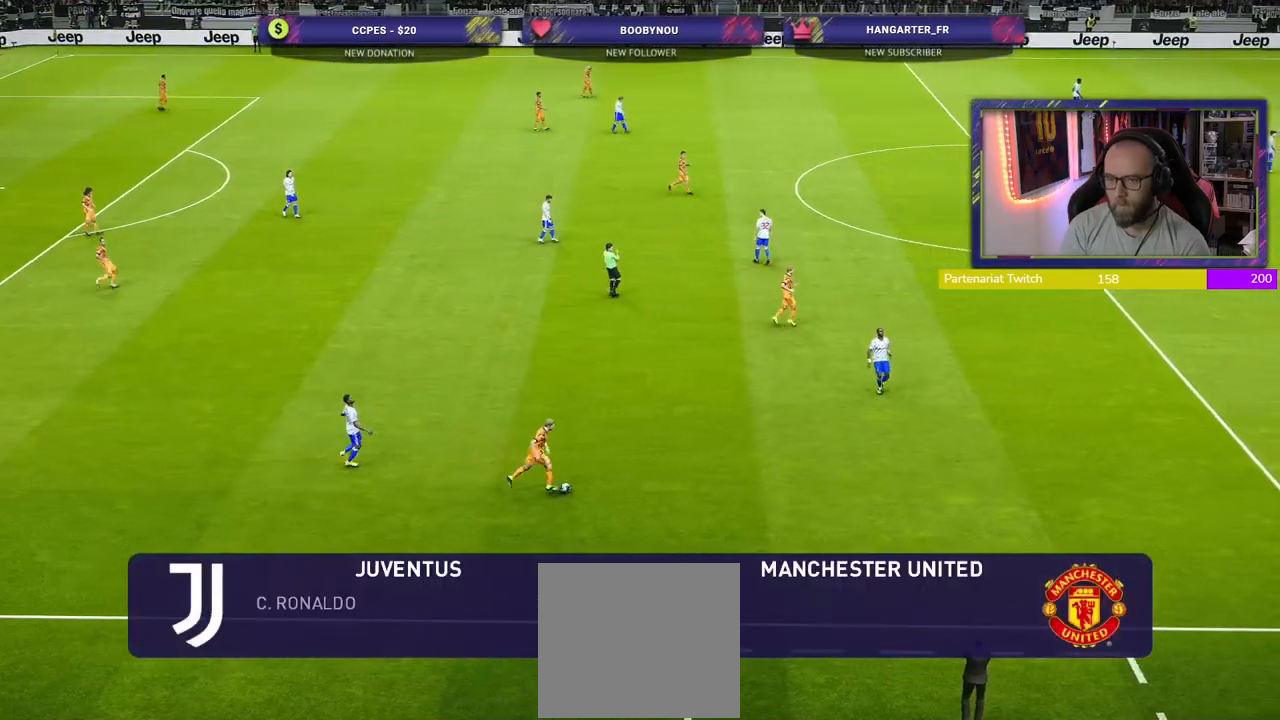
{"buttons": [], "left_stick": "center", "right_stick": "center", "events": [[40, "left_stick", "center"]]}
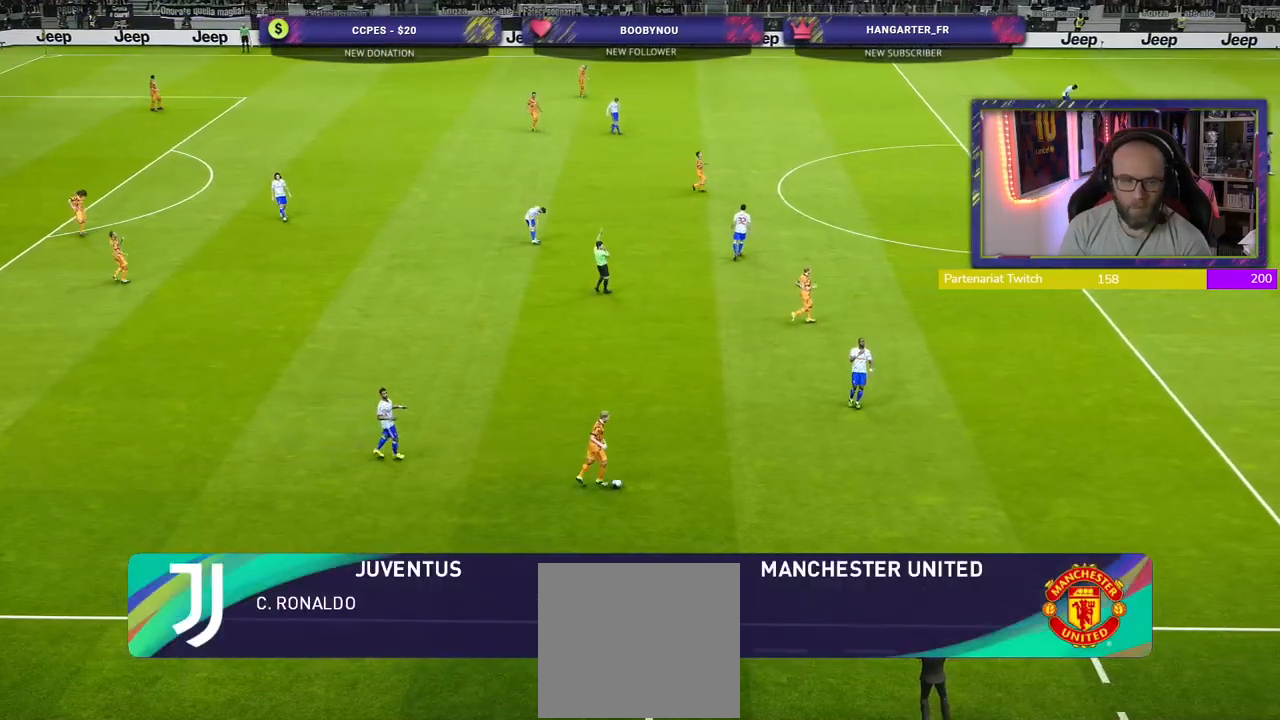
{"buttons": [], "left_stick": "center", "right_stick": "center", "events": [[180, "START", "down"], [400, "START", "up"]]}
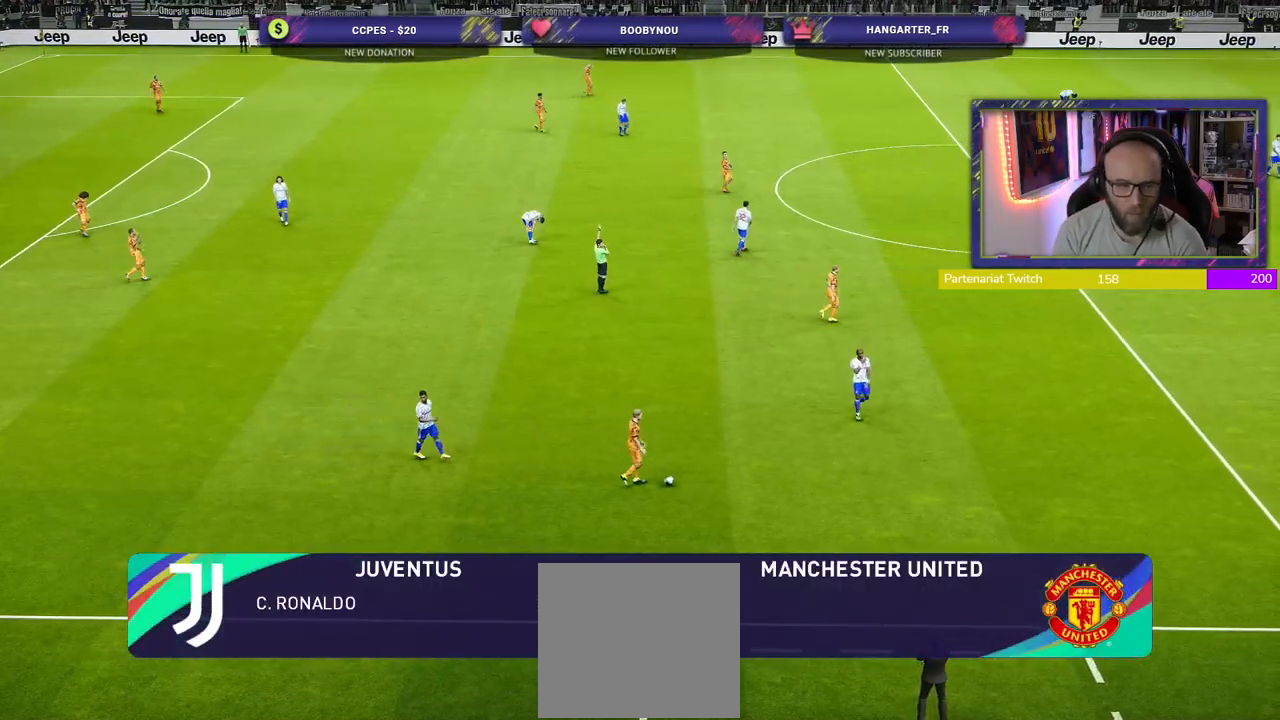
{"buttons": [], "left_stick": "center", "right_stick": "center", "events": [[20, "START", "down"], [160, "START", "up"]]}